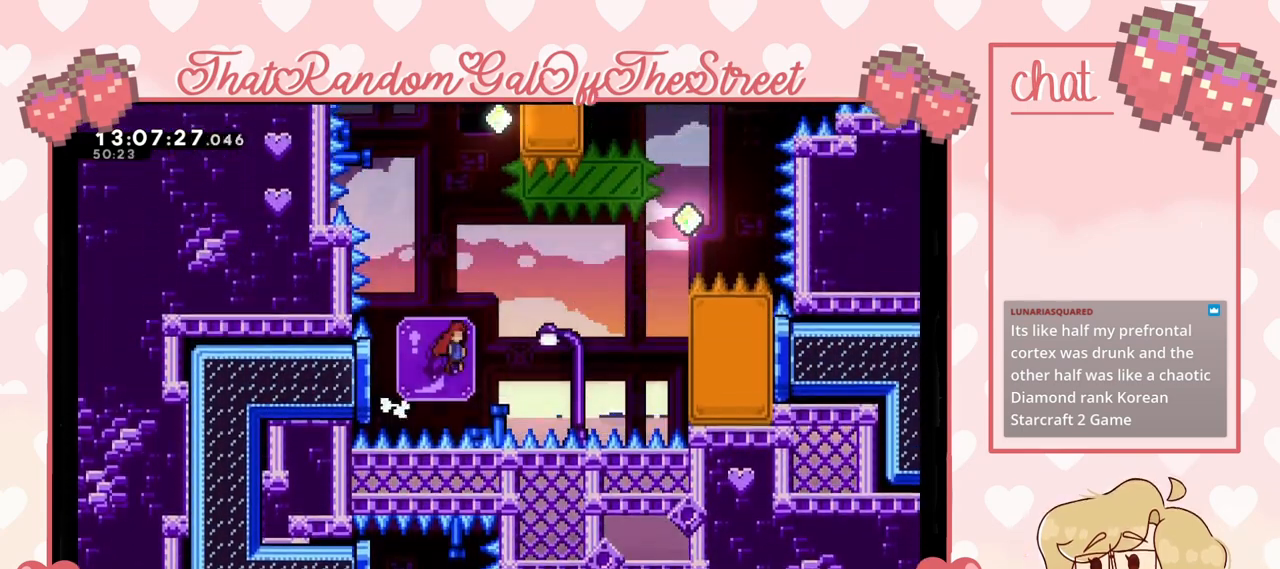
Gameplay with a controller (Xbox layout); each line is a JSON object with the inputs held at the frame after it (dt_ms = milliseconds from this image to that frame). "events" lists button and stick changes between this image and that frame as [ms after this image, input, new state], when the widget could be followed in between.
{"dt_ms": 500, "buttons": ["X"], "left_stick": "up-right", "right_stick": "center", "events": [[67, "left_stick", "up-right"], [233, "A", "up"], [367, "X", "down"]]}
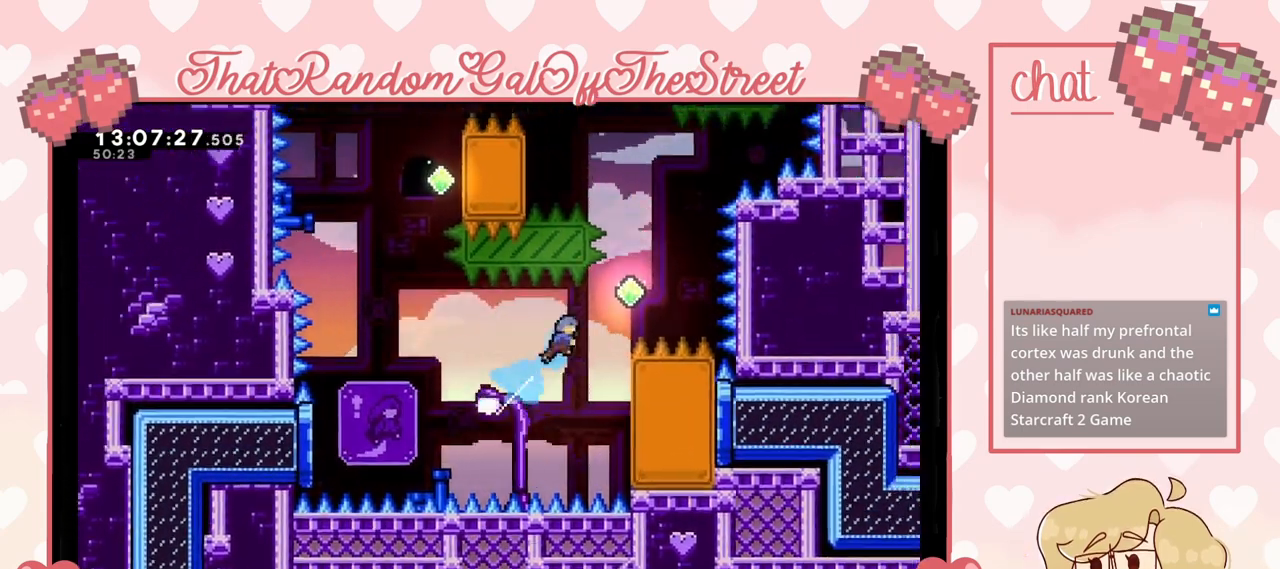
{"dt_ms": 500, "buttons": ["X"], "left_stick": "up-left", "right_stick": "center", "events": [[100, "X", "up"], [200, "left_stick", "center"], [333, "X", "down"], [333, "left_stick", "up-left"]]}
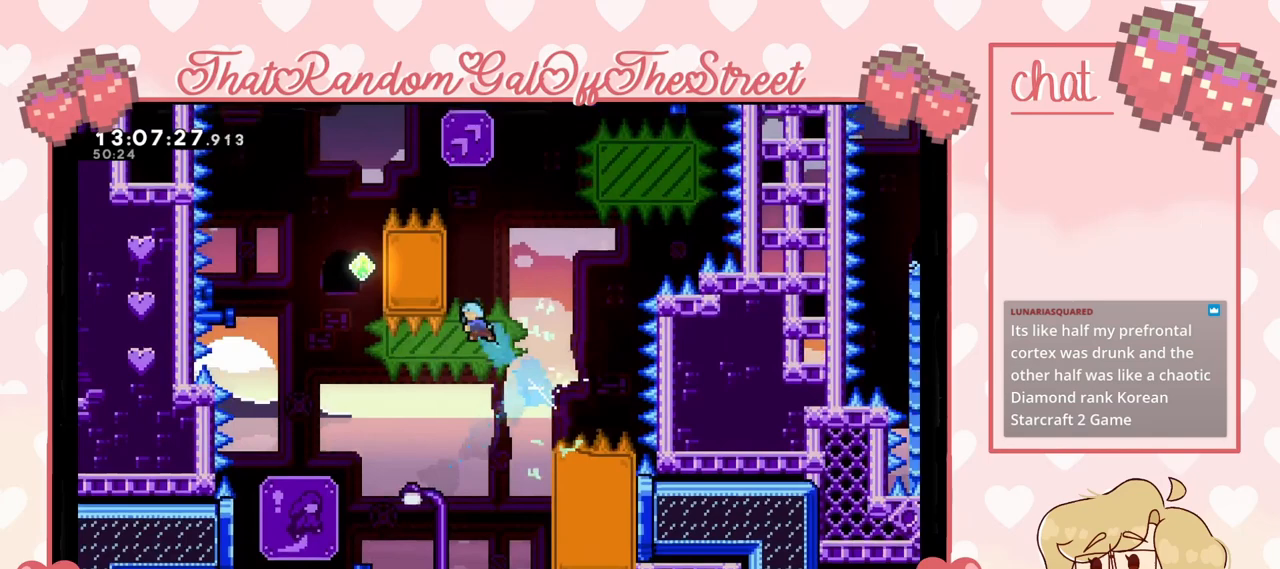
{"dt_ms": 500, "buttons": ["L2"], "left_stick": "up-left", "right_stick": "center"}
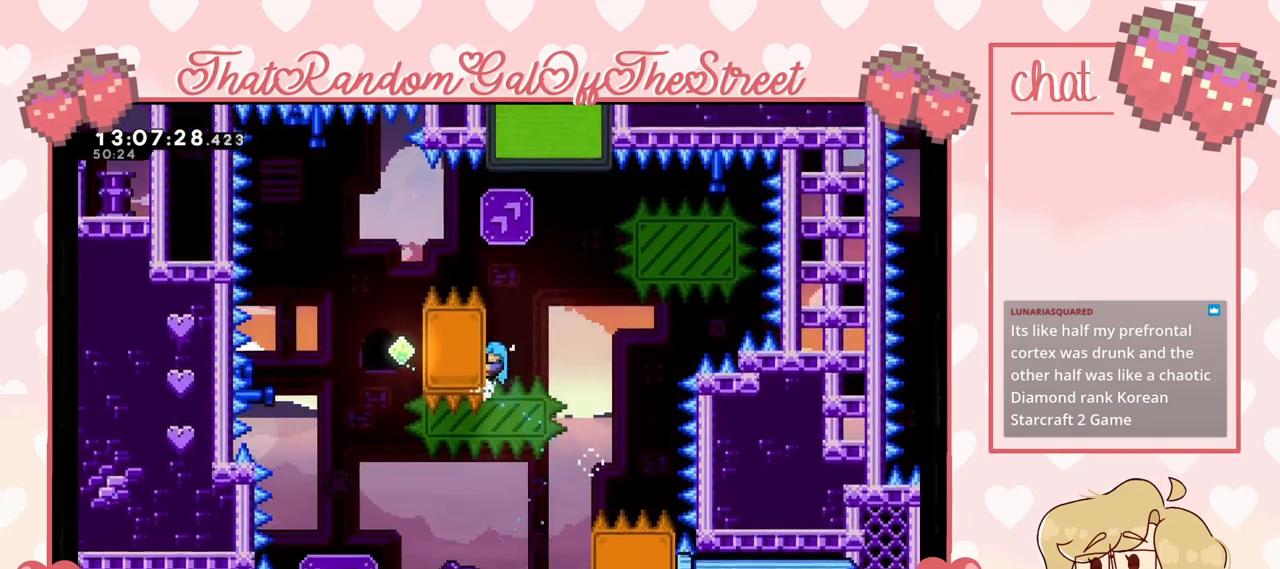
{"dt_ms": 500, "buttons": ["A"], "left_stick": "up-left", "right_stick": "center", "events": [[67, "left_stick", "up"], [333, "left_stick", "up-left"], [367, "A", "down"], [467, "L2", "up"]]}
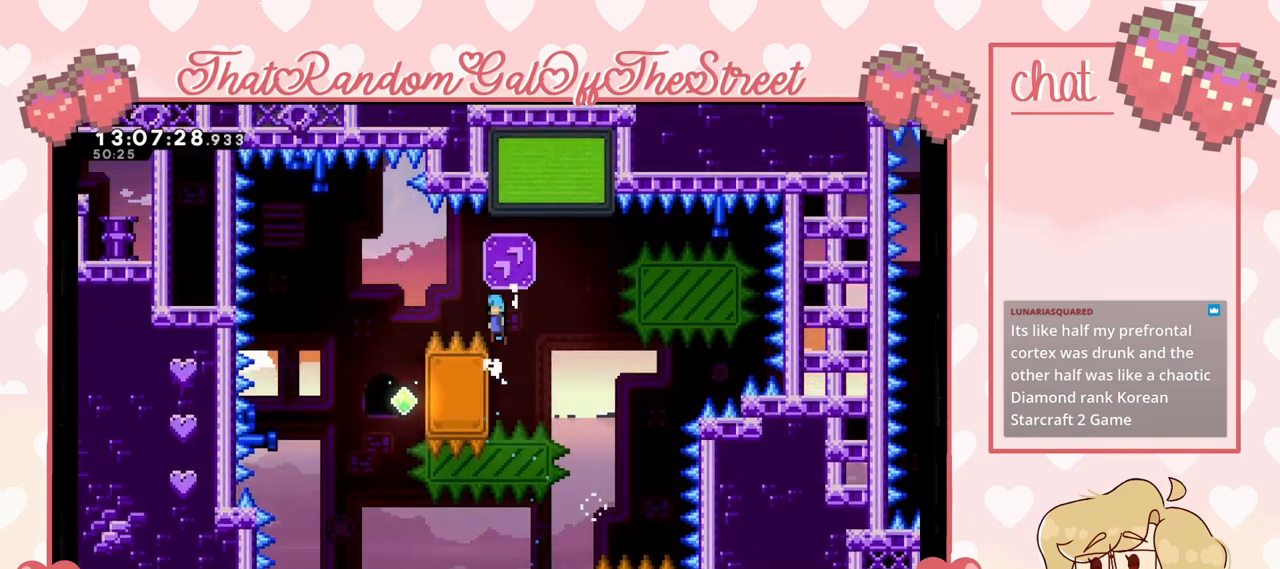
{"dt_ms": 500, "buttons": ["A"], "left_stick": "right", "right_stick": "center", "events": [[400, "left_stick", "right"]]}
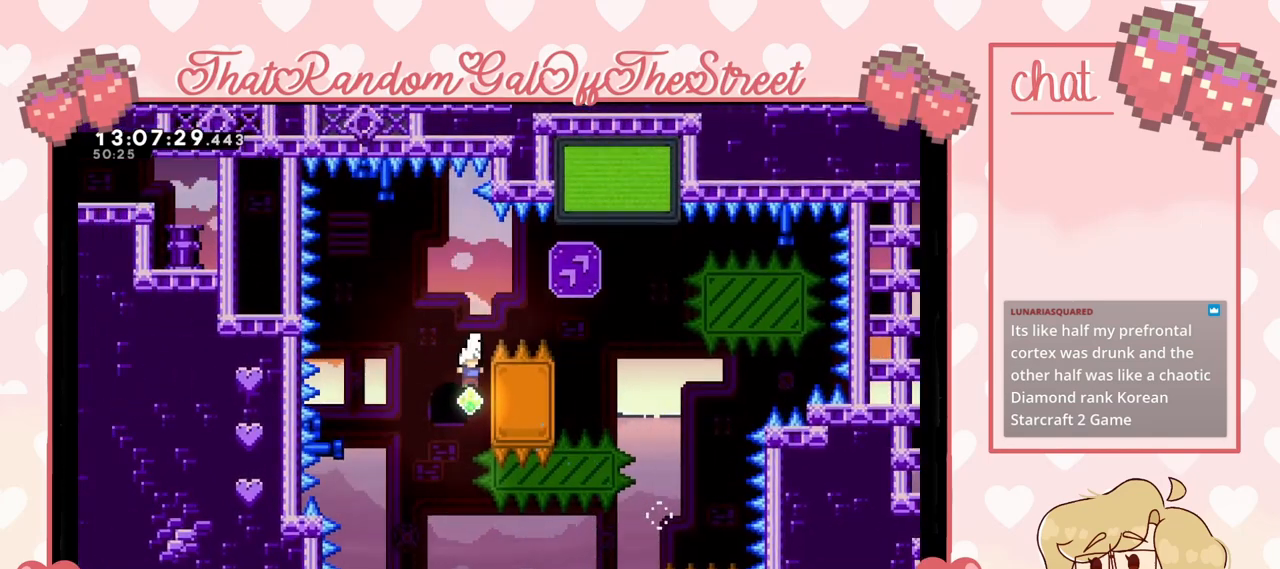
{"dt_ms": 500, "buttons": ["L2"], "left_stick": "up-right", "right_stick": "center", "events": [[67, "L2", "down"], [233, "A", "up"], [333, "left_stick", "up-right"]]}
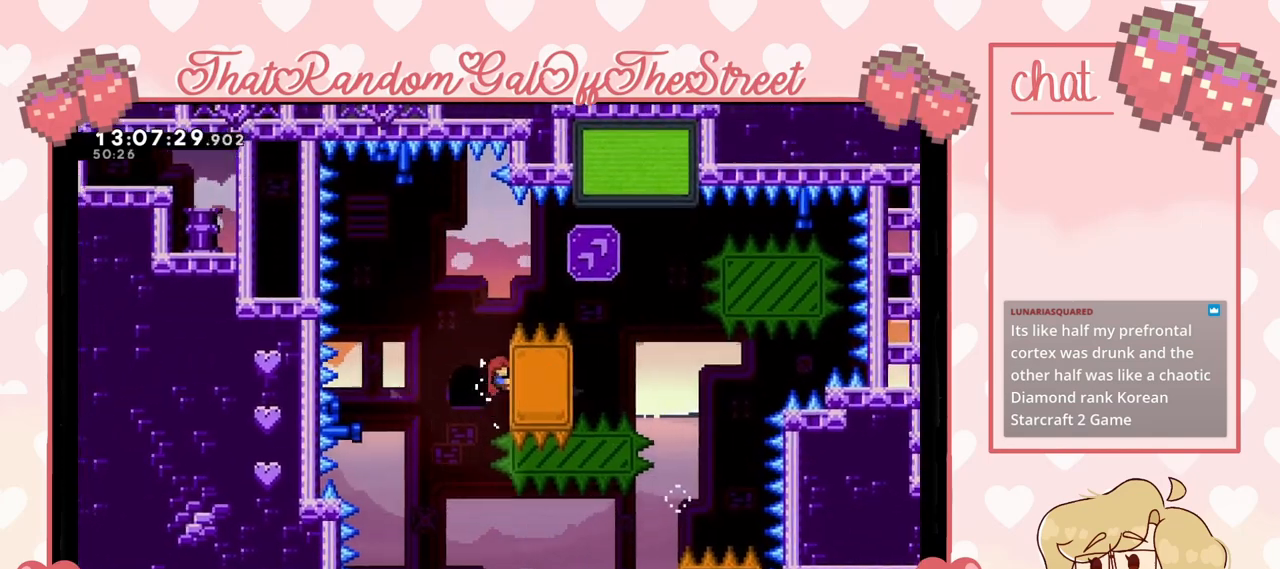
{"dt_ms": 500, "buttons": ["A"], "left_stick": "up-right", "right_stick": "center", "events": [[367, "A", "down"], [500, "L2", "up"]]}
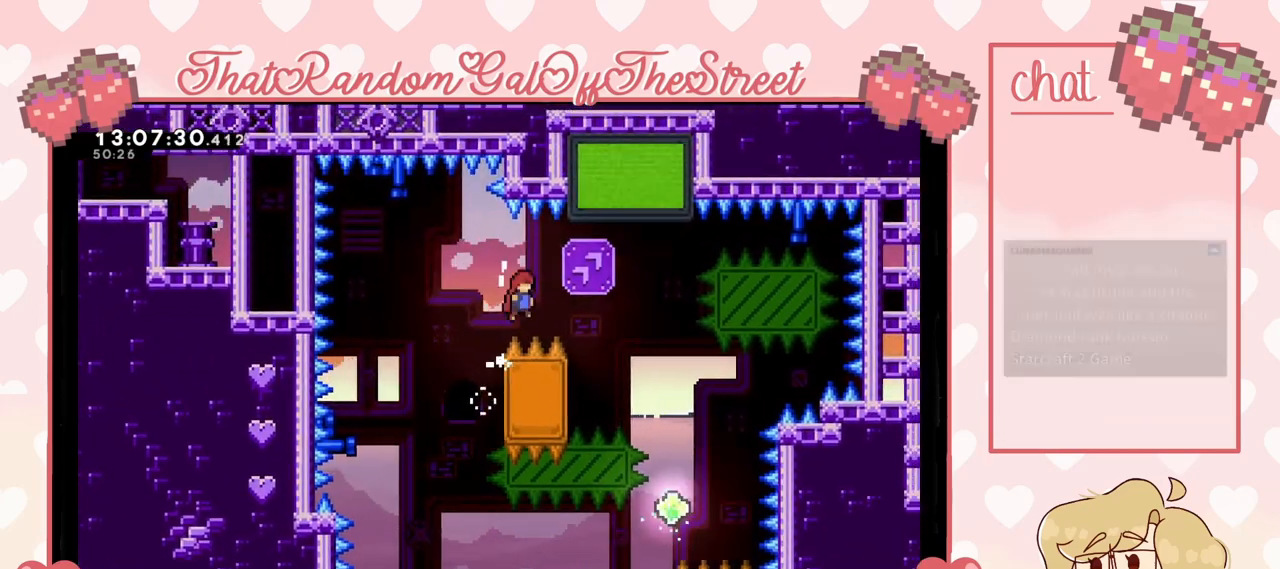
{"dt_ms": 500, "buttons": [], "left_stick": "up-right", "right_stick": "center", "events": [[133, "A", "up"], [233, "X", "down"], [500, "X", "up"]]}
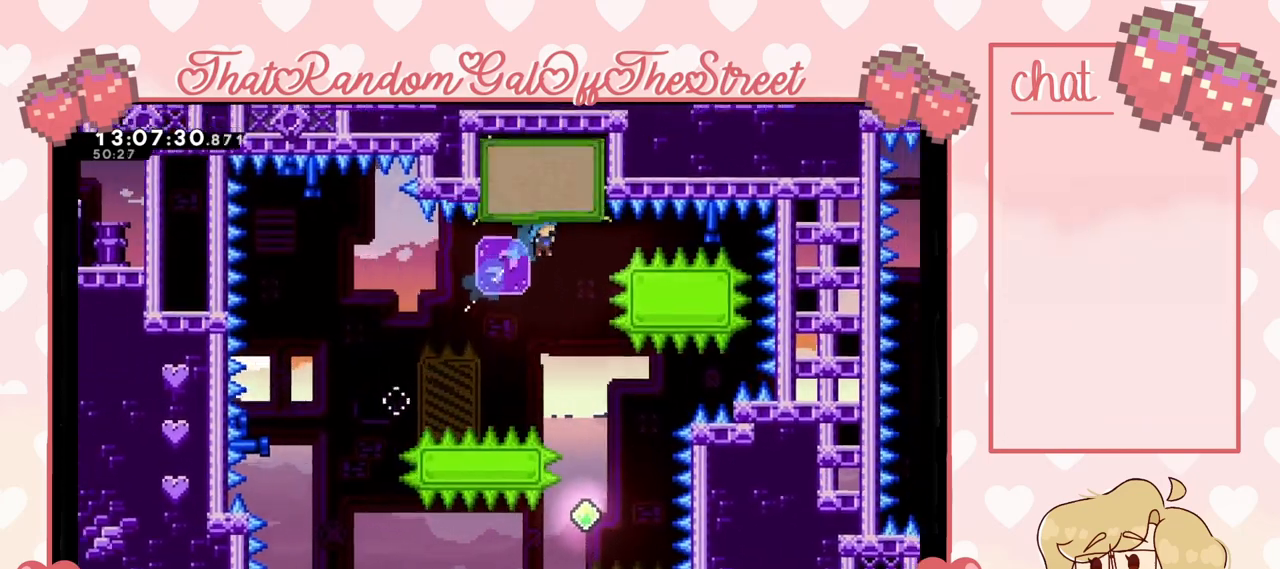
{"dt_ms": 500, "buttons": [], "left_stick": "center", "right_stick": "center", "events": [[33, "left_stick", "center"], [300, "left_stick", "right"], [500, "left_stick", "center"]]}
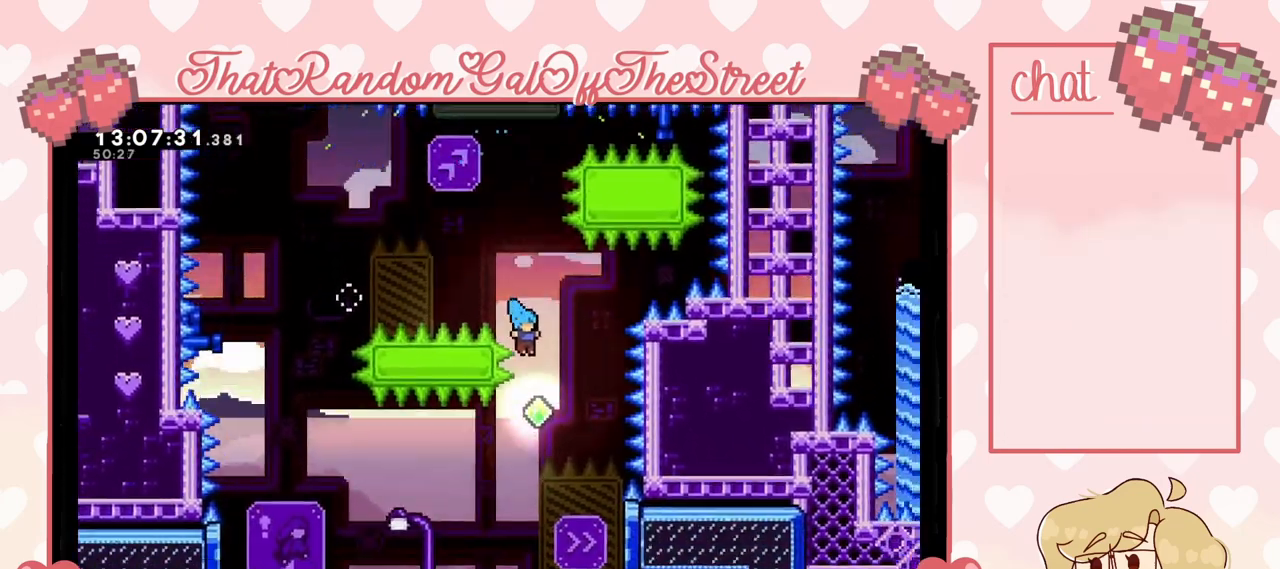
{"dt_ms": 500, "buttons": [], "left_stick": "up-left", "right_stick": "center", "events": [[333, "left_stick", "left"], [433, "left_stick", "up-left"]]}
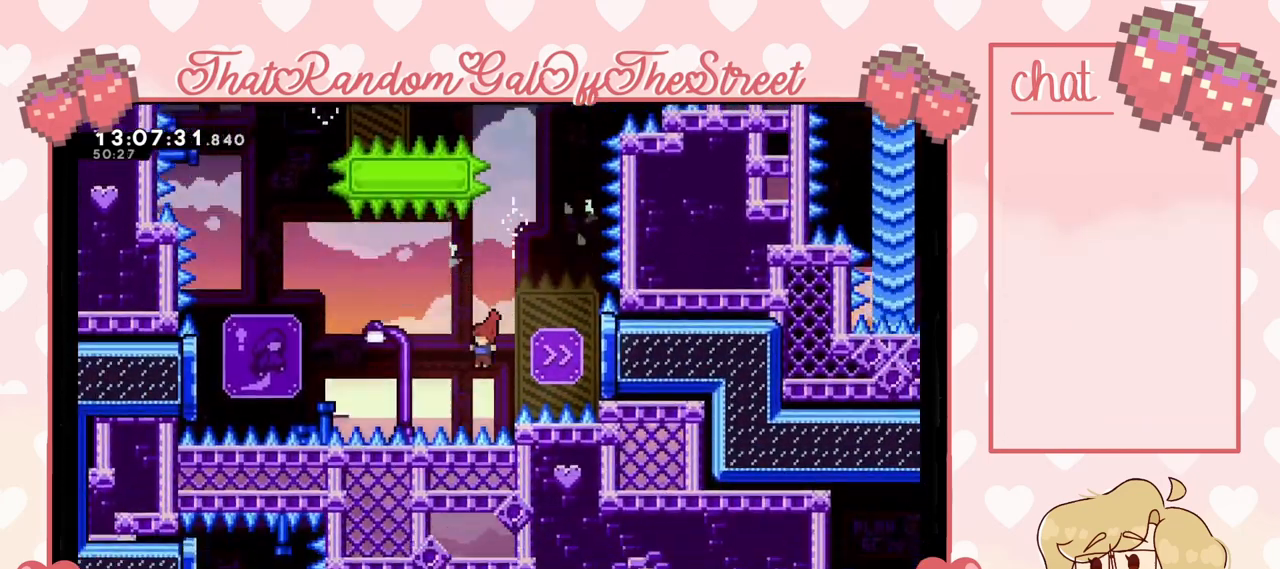
{"dt_ms": 500, "buttons": ["START"], "left_stick": "center", "right_stick": "center", "events": [[33, "X", "down"], [133, "X", "up"], [233, "left_stick", "right"], [400, "START", "down"], [433, "left_stick", "center"]]}
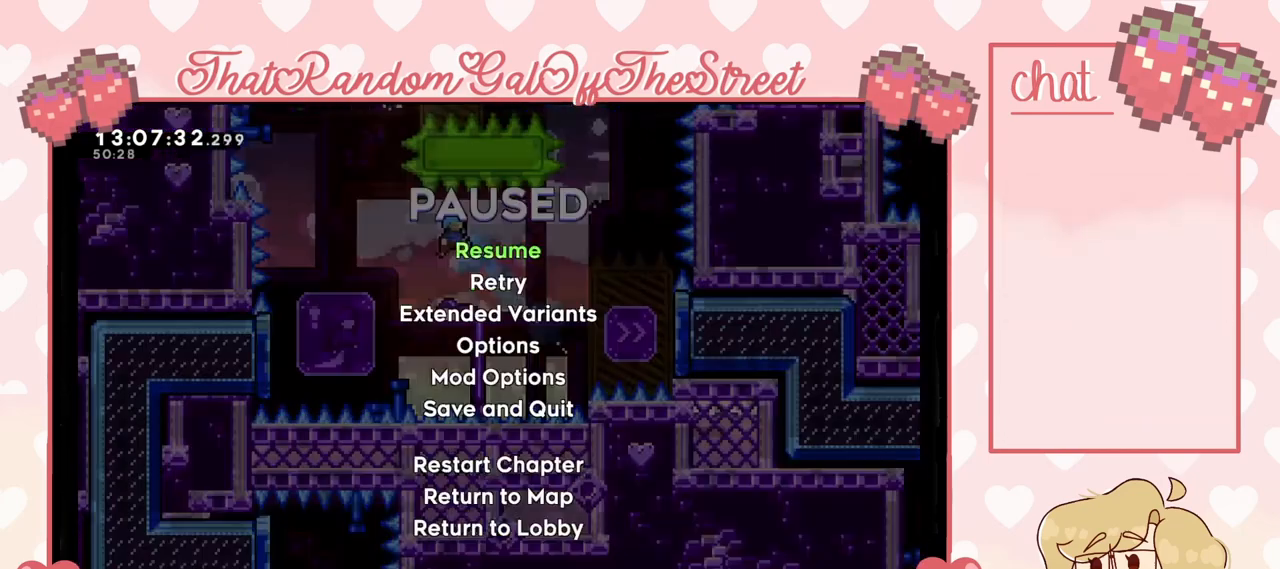
{"dt_ms": 500, "buttons": [], "left_stick": "center", "right_stick": "center", "events": [[33, "DPAD_DOWN", "down"], [33, "START", "up"], [133, "A", "down"], [133, "DPAD_DOWN", "up"], [200, "A", "up"]]}
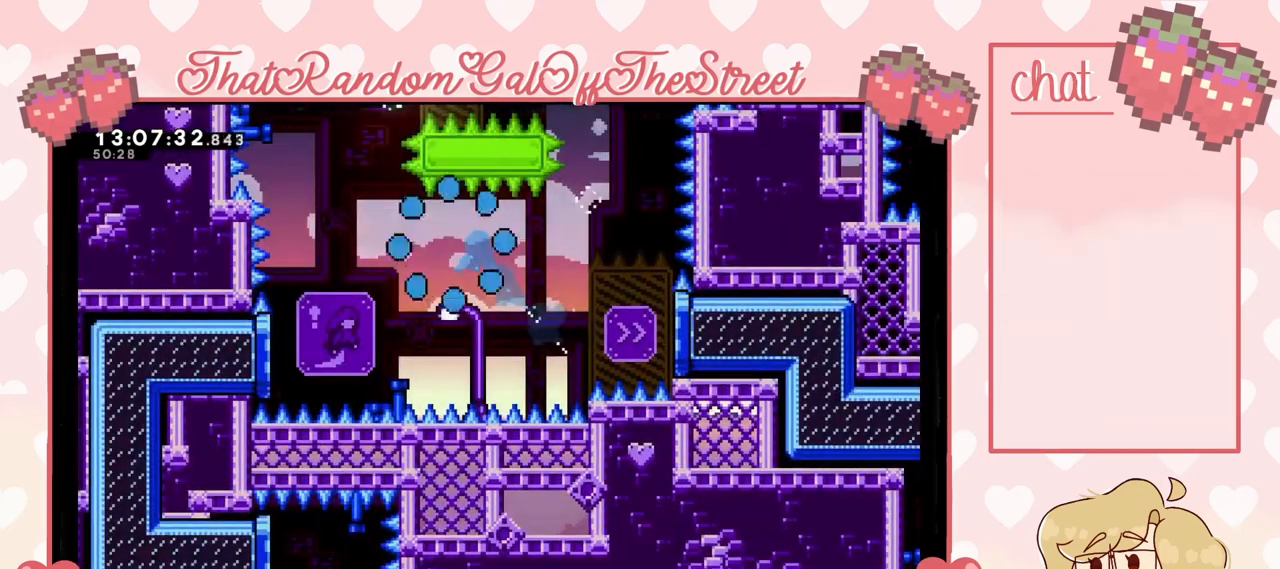
{"dt_ms": 500, "buttons": [], "left_stick": "center", "right_stick": "center", "events": []}
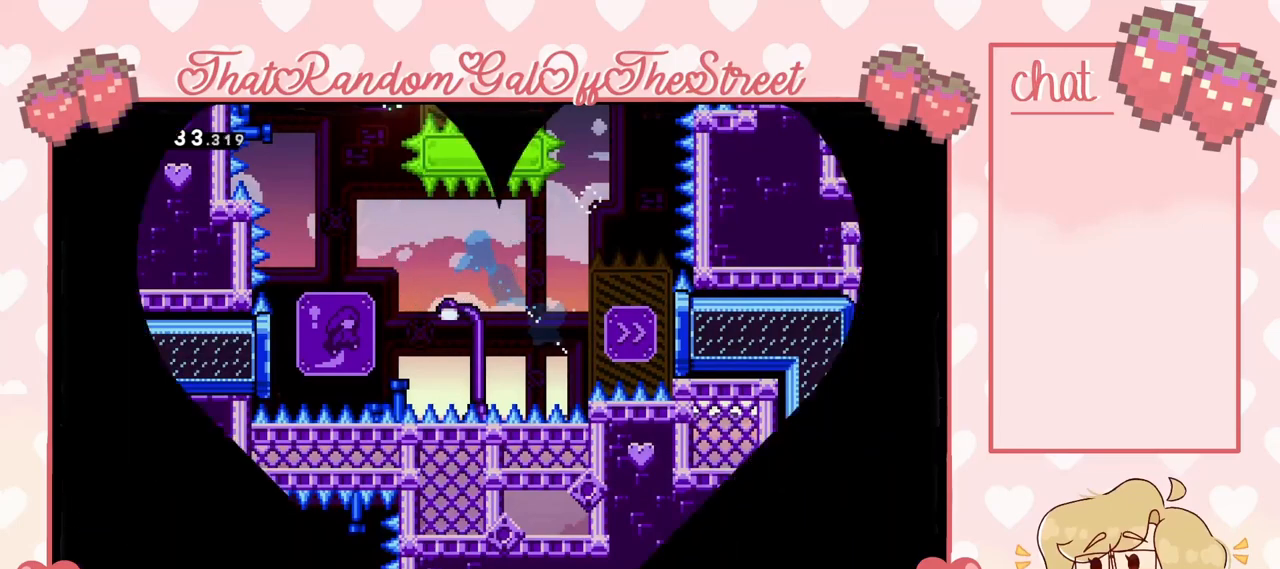
{"dt_ms": 500, "buttons": [], "left_stick": "center", "right_stick": "center", "events": []}
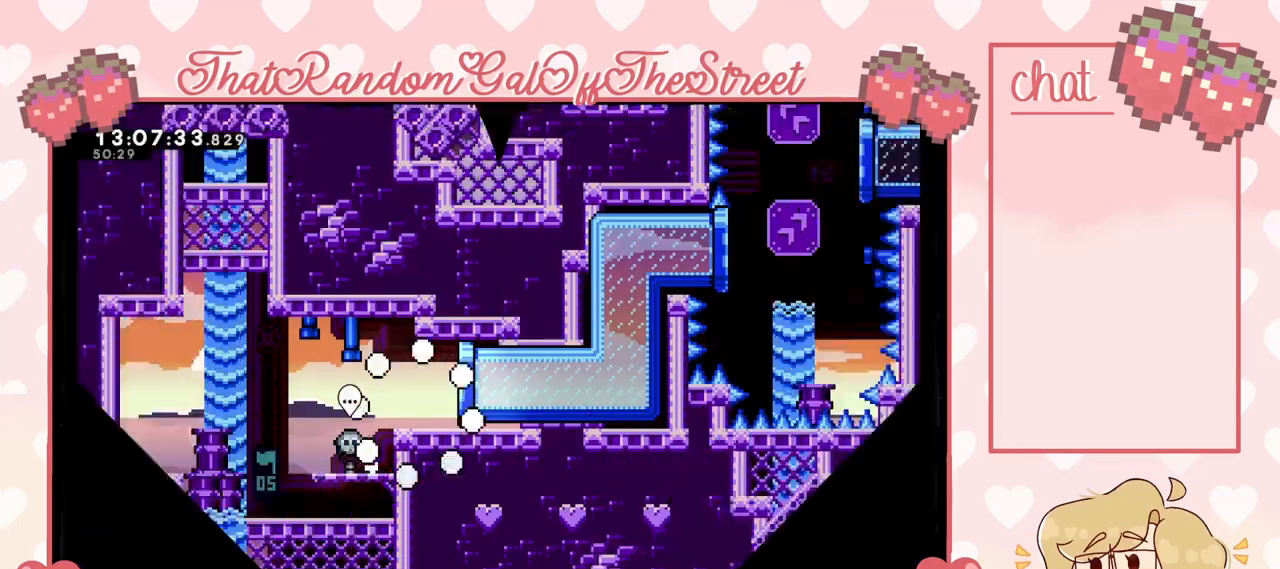
{"dt_ms": 500, "buttons": [], "left_stick": "center", "right_stick": "center", "events": []}
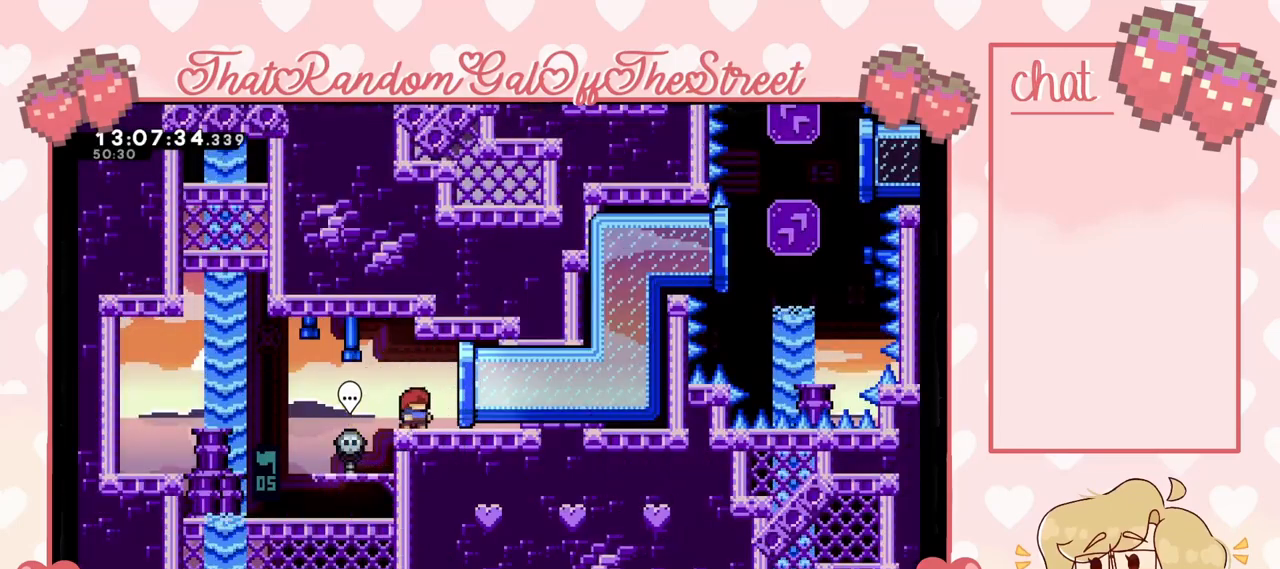
{"dt_ms": 500, "buttons": [], "left_stick": "right", "right_stick": "center", "events": [[67, "left_stick", "right"], [100, "X", "down"], [267, "X", "up"]]}
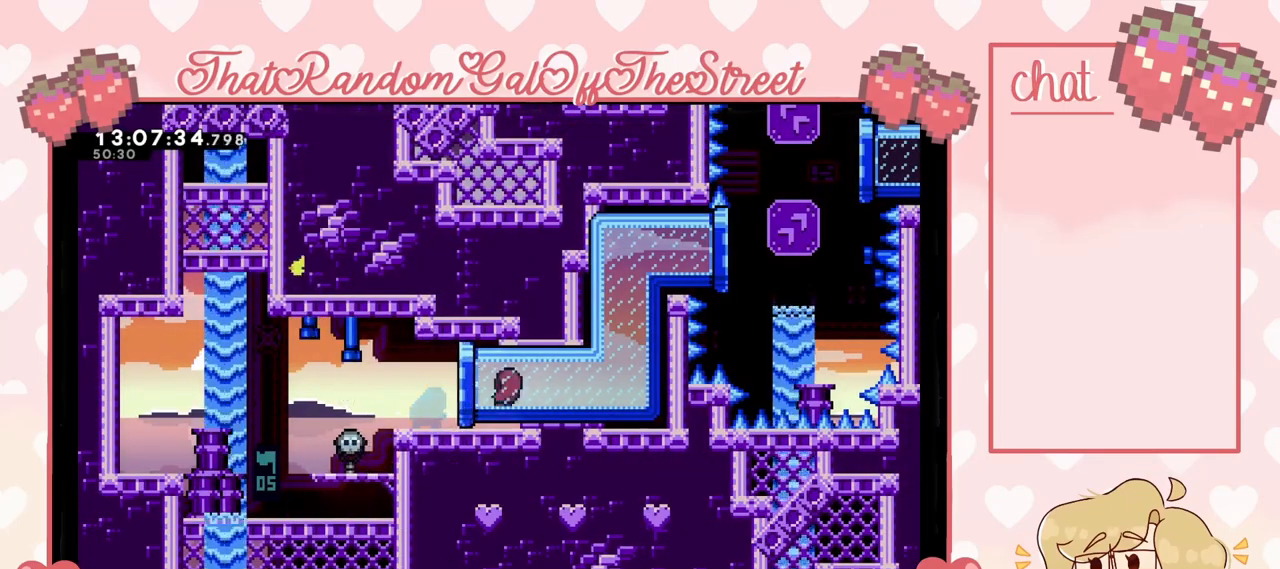
{"dt_ms": 500, "buttons": [], "left_stick": "right", "right_stick": "center", "events": []}
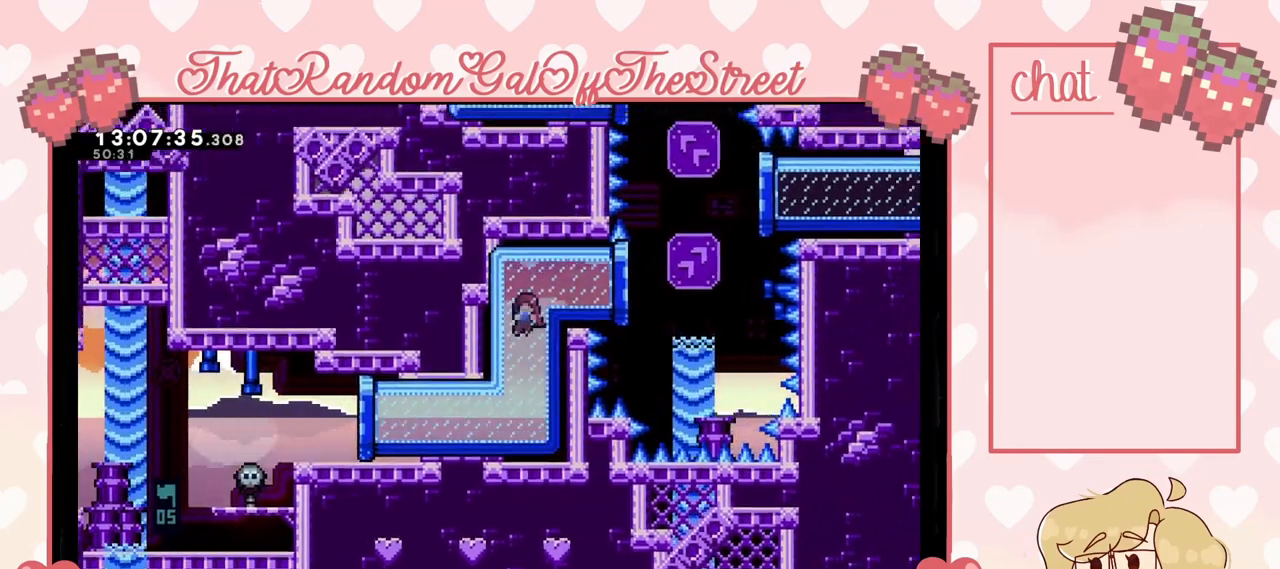
{"dt_ms": 500, "buttons": ["X"], "left_stick": "up-right", "right_stick": "center", "events": [[300, "left_stick", "up-right"], [433, "X", "down"]]}
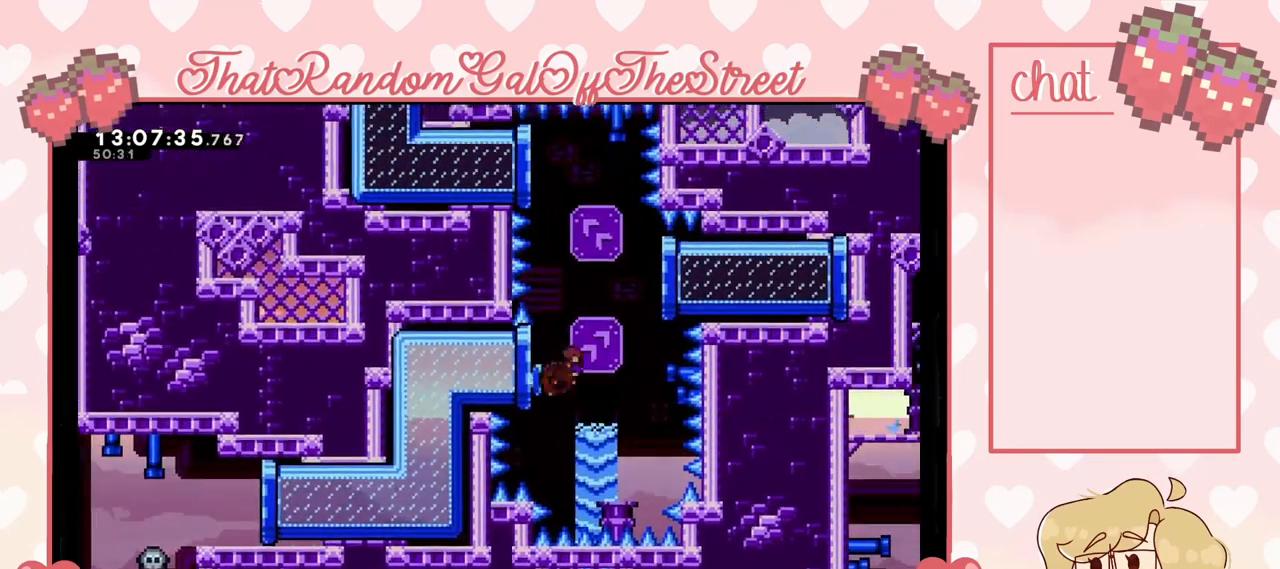
{"dt_ms": 500, "buttons": [], "left_stick": "up-right", "right_stick": "center", "events": [[300, "X", "up"]]}
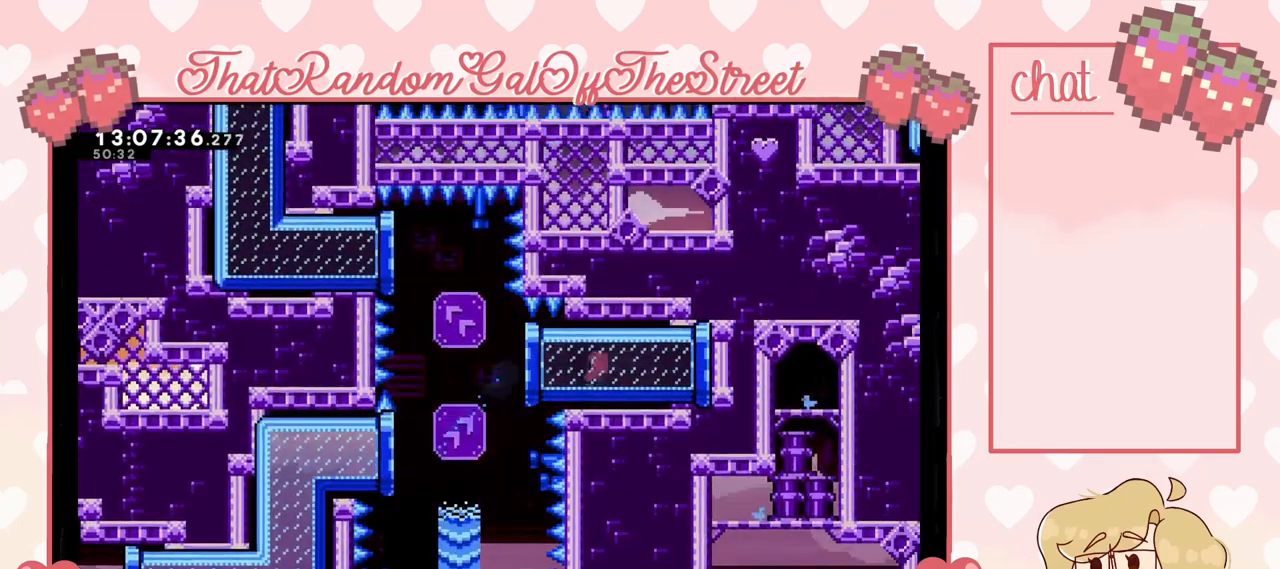
{"dt_ms": 500, "buttons": [], "left_stick": "up-left", "right_stick": "center", "events": [[200, "left_stick", "center"], [267, "left_stick", "left"], [467, "left_stick", "up-left"]]}
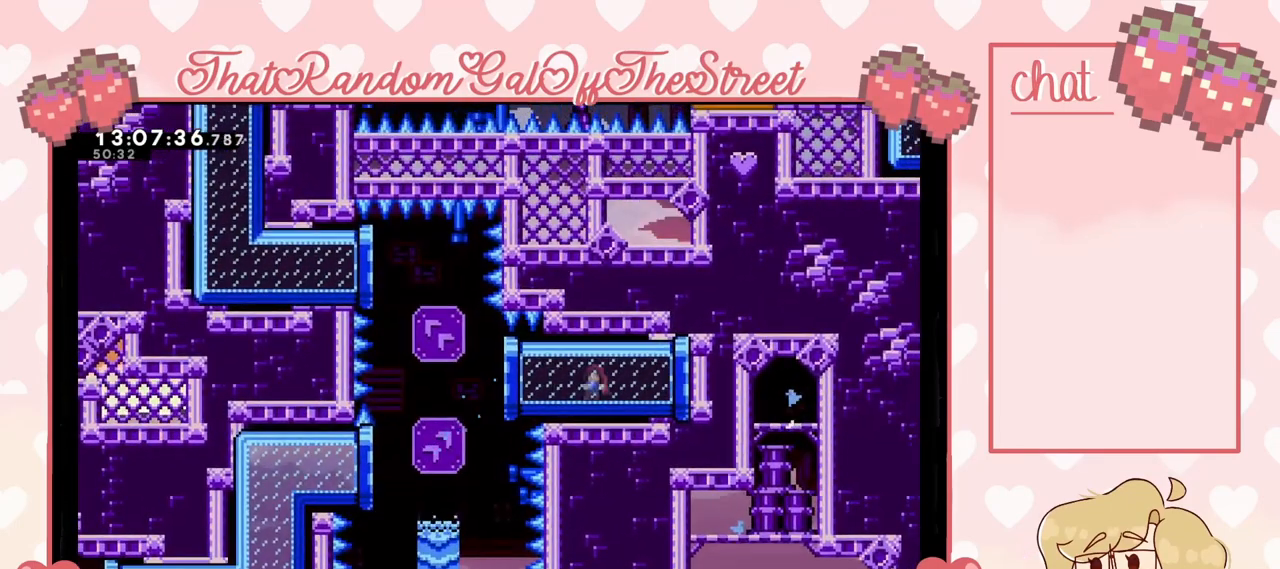
{"dt_ms": 500, "buttons": ["X"], "left_stick": "up-left", "right_stick": "center", "events": [[233, "X", "down"]]}
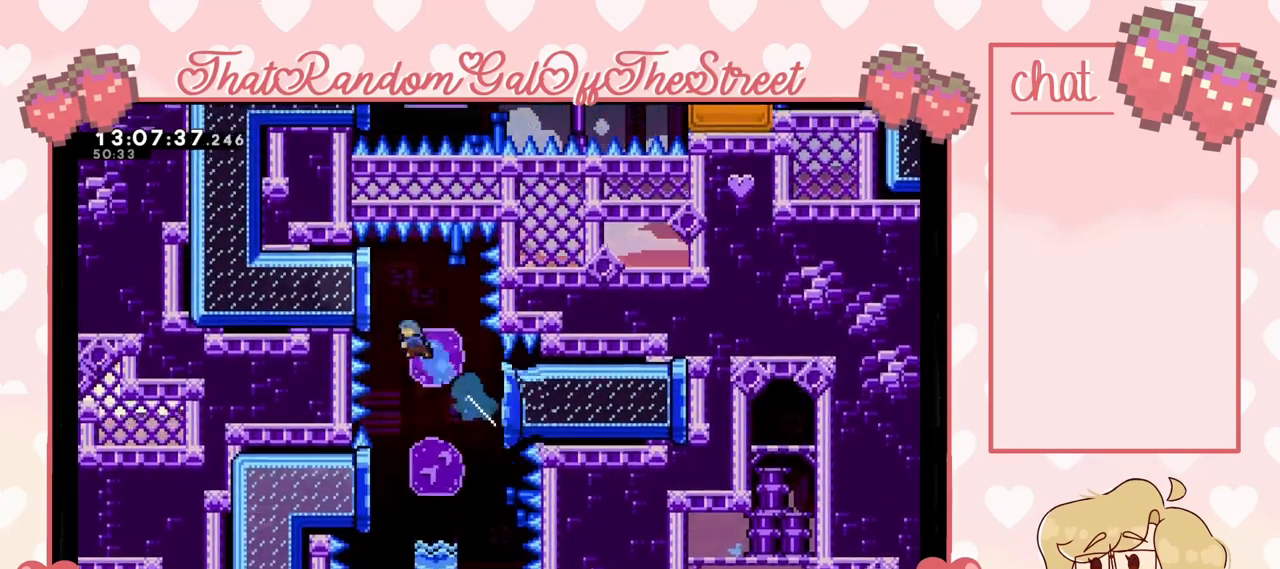
{"dt_ms": 1000, "buttons": [], "left_stick": "right", "right_stick": "center"}
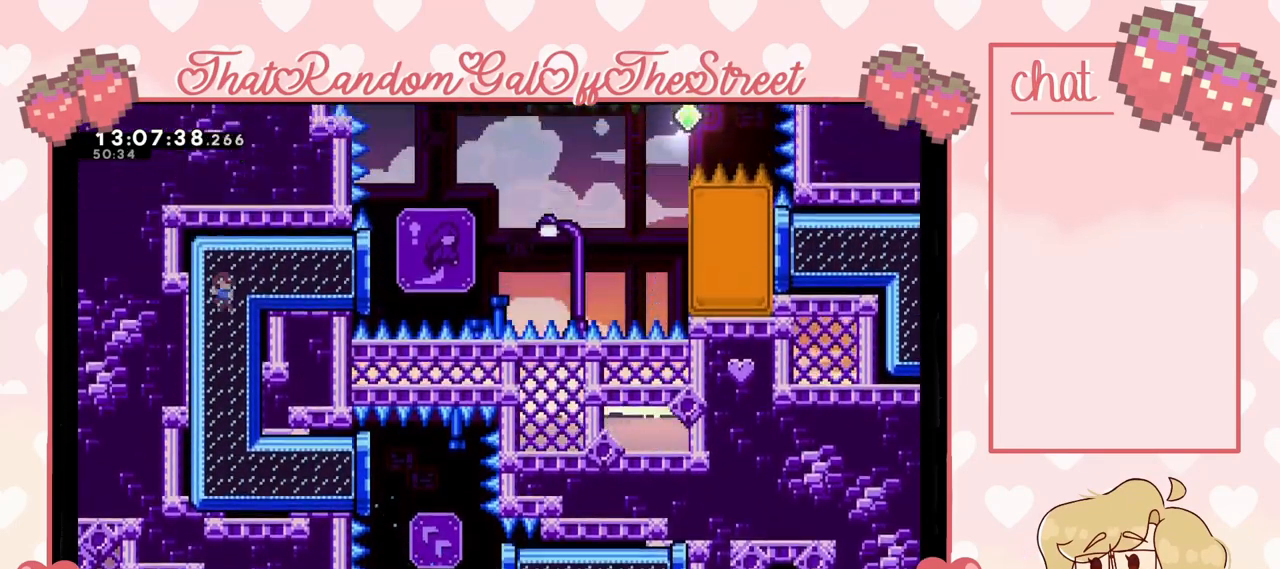
{"dt_ms": 500, "buttons": ["A"], "left_stick": "up-right", "right_stick": "center", "events": [[267, "left_stick", "up-right"], [433, "A", "down"]]}
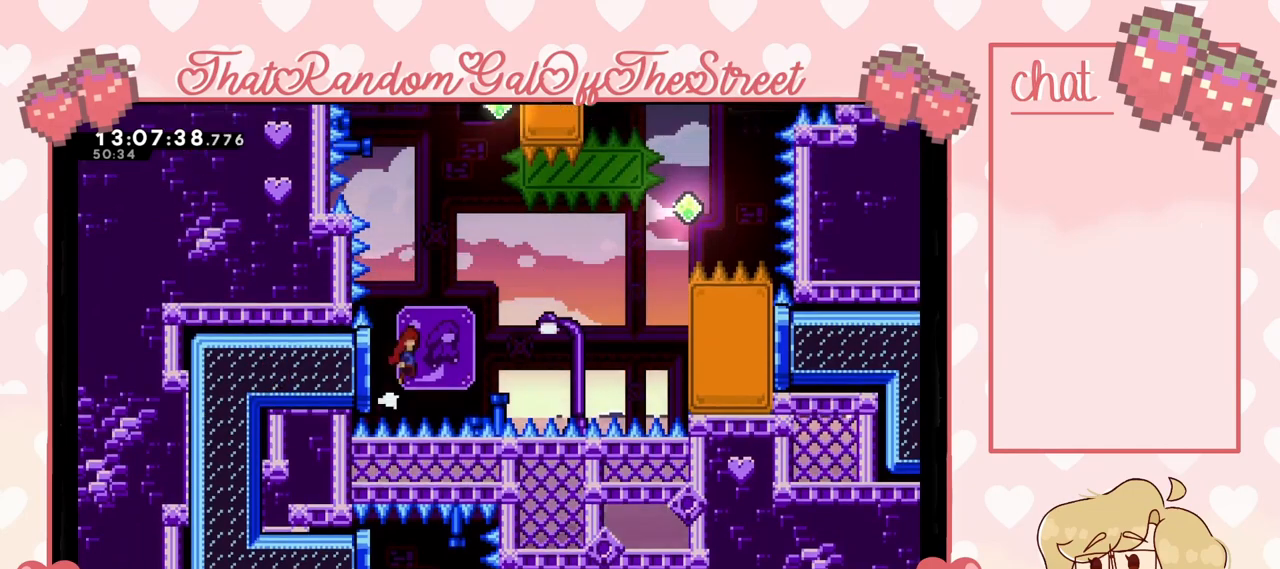
{"dt_ms": 500, "buttons": ["X"], "left_stick": "up-right", "right_stick": "center", "events": [[367, "A", "up"], [433, "X", "down"]]}
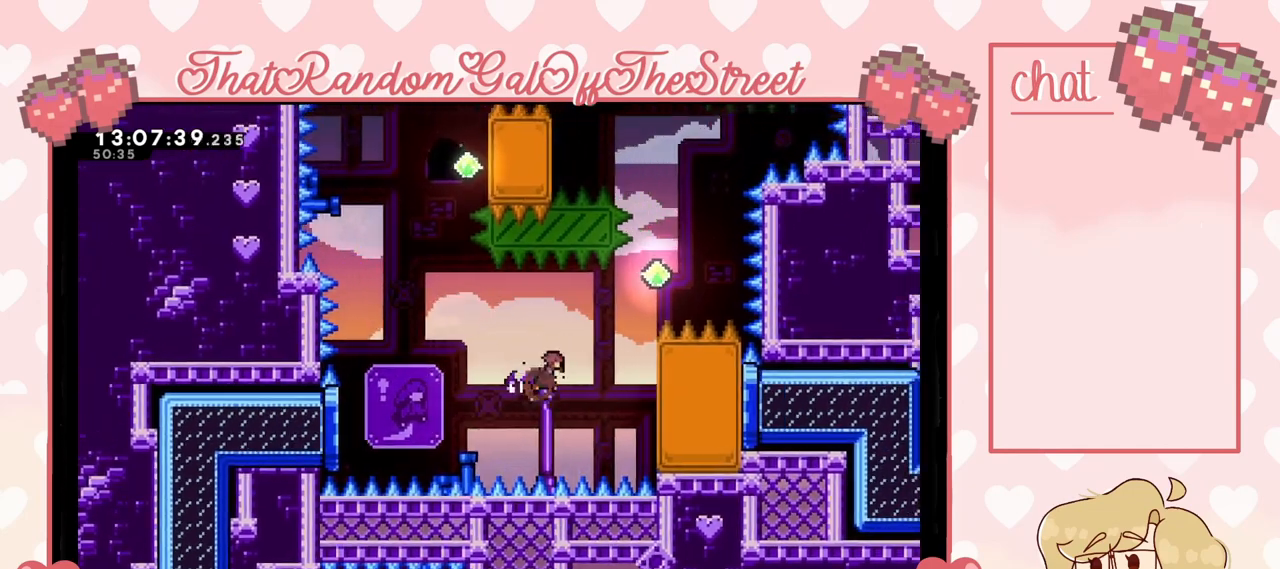
{"dt_ms": 500, "buttons": ["X"], "left_stick": "up-left", "right_stick": "center", "events": [[267, "X", "up"], [267, "left_stick", "center"], [333, "left_stick", "up"], [367, "X", "down"], [467, "left_stick", "up-left"]]}
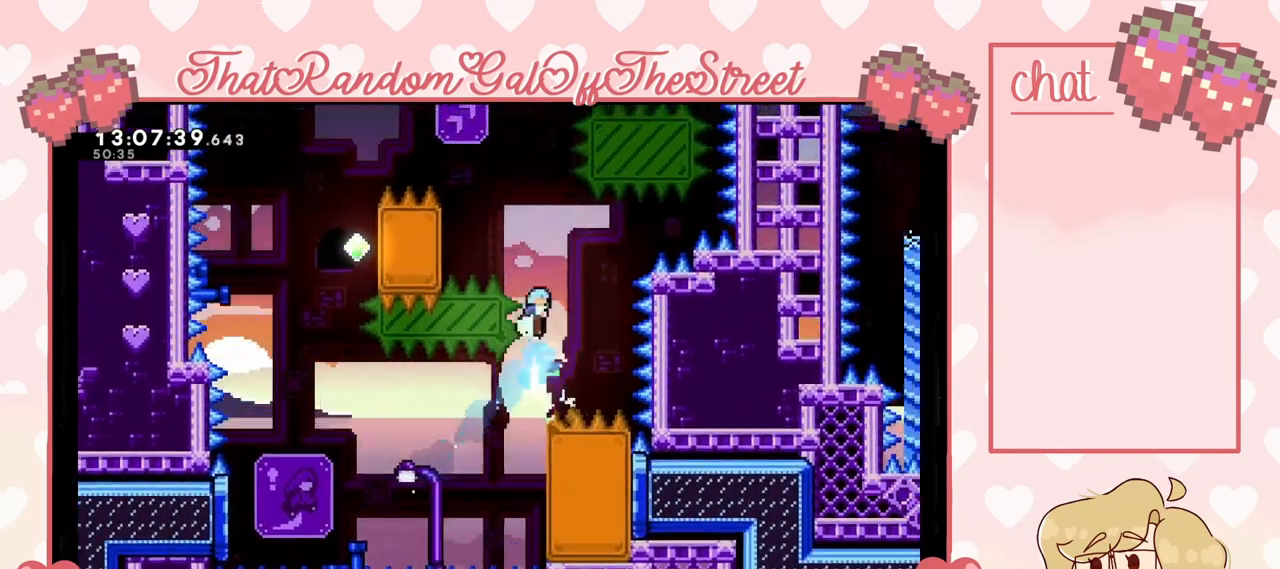
{"dt_ms": 500, "buttons": ["L2"], "left_stick": "up-left", "right_stick": "center", "events": [[100, "X", "up"], [267, "L2", "down"]]}
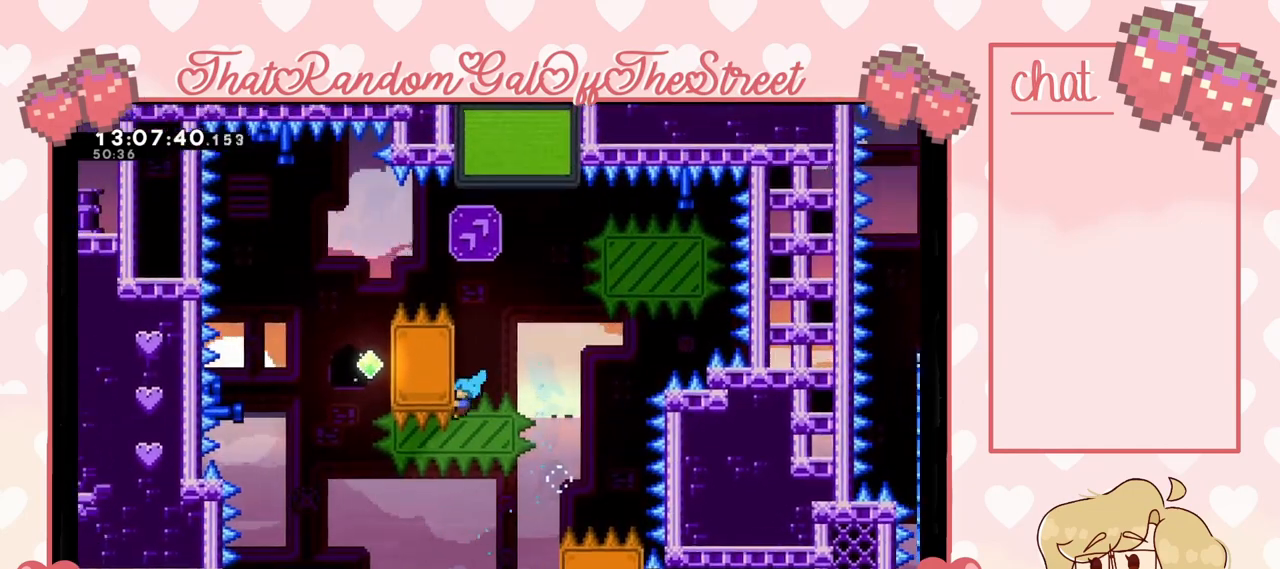
{"dt_ms": 500, "buttons": ["L2"], "left_stick": "up-left", "right_stick": "center", "events": []}
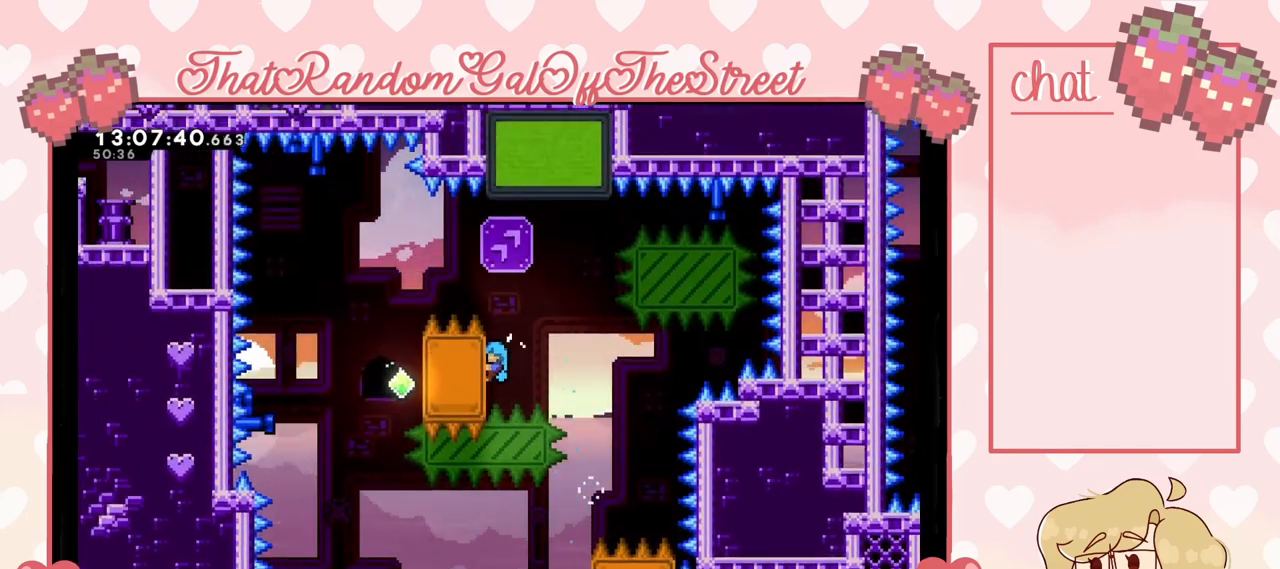
{"dt_ms": 500, "buttons": ["A"], "left_stick": "left", "right_stick": "center", "events": [[200, "A", "down"], [300, "L2", "up"], [433, "left_stick", "left"]]}
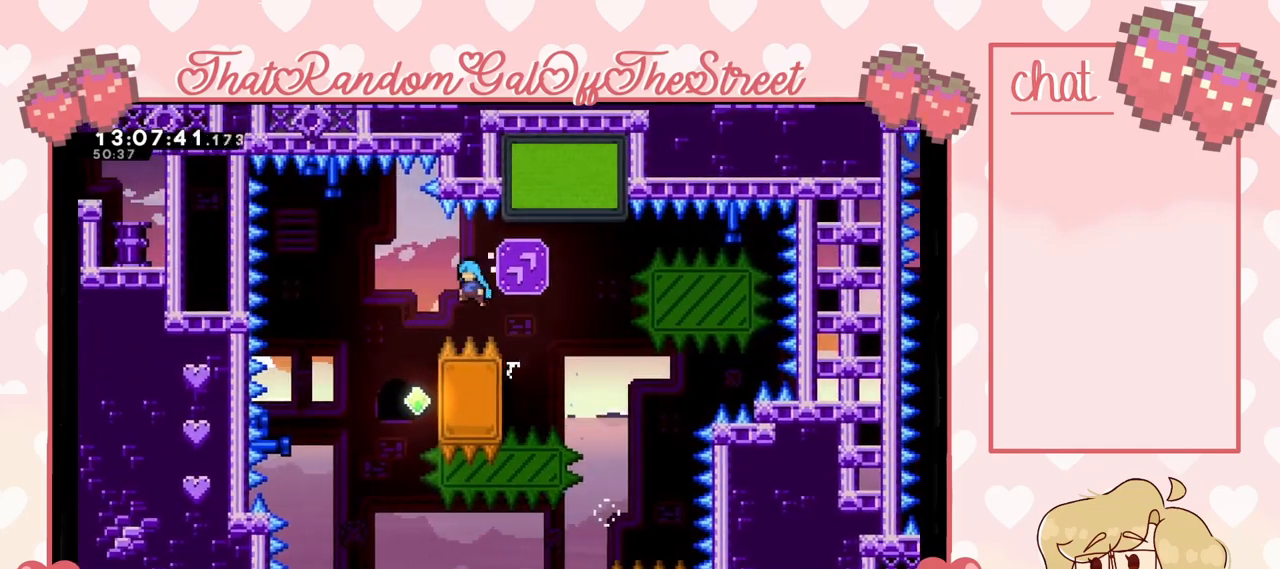
{"dt_ms": 500, "buttons": ["A"], "left_stick": "center", "right_stick": "center", "events": [[233, "left_stick", "center"]]}
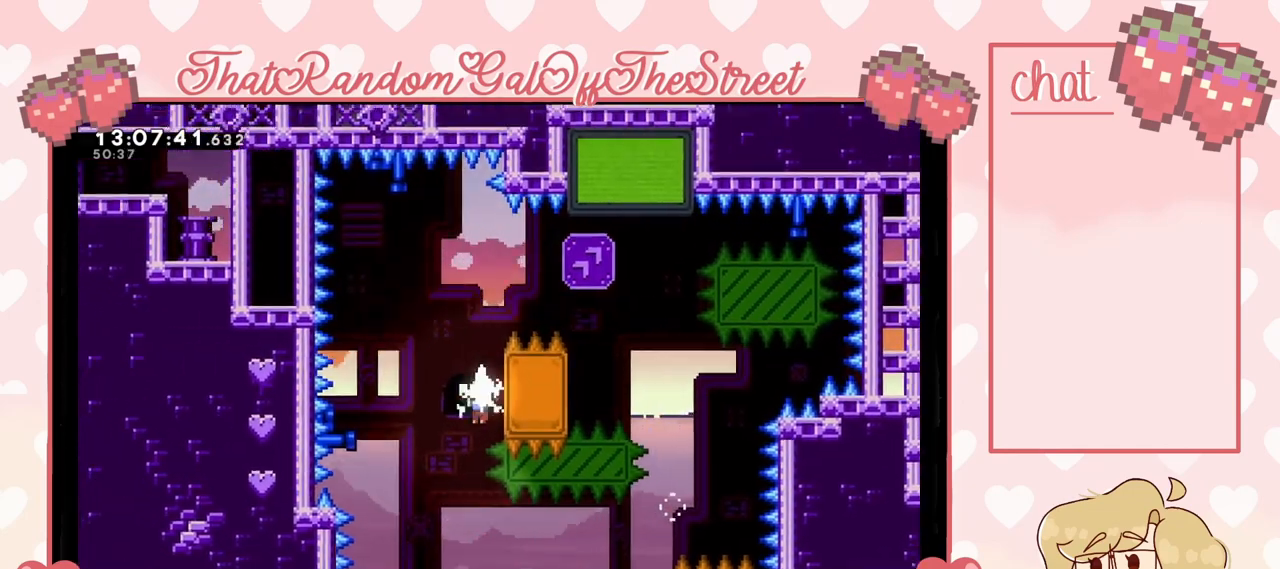
{"dt_ms": 500, "buttons": [], "left_stick": "up-right", "right_stick": "center", "events": [[33, "left_stick", "right"], [467, "A", "up"], [500, "left_stick", "up-right"]]}